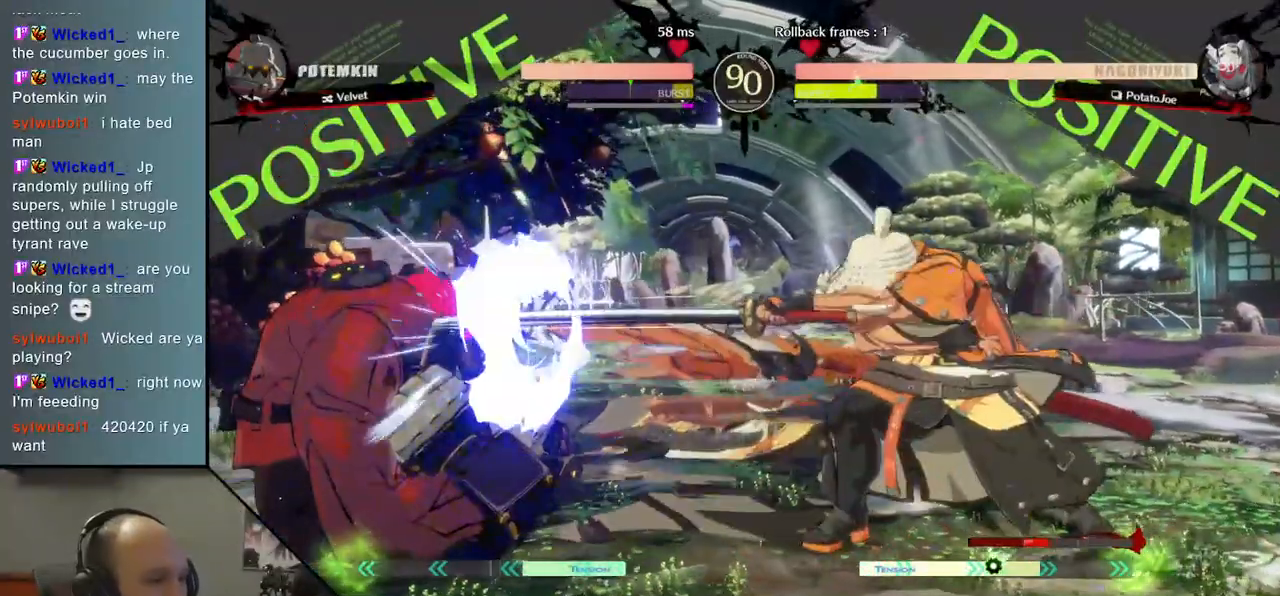
Gameplay with a controller (arcade stick); each line is a JSON object with the inputs held at the frame after it. "events" lists button and stick changes between this image and that frame as [ms after this image, input, new state], when the widget could be followed in between. Not read: L3 R3 other_buttons.
{"buttons": [], "left_stick": "center", "events": [[33, "TRIANGLE", "up"], [133, "TRIANGLE", "down"], [250, "TRIANGLE", "up"]]}
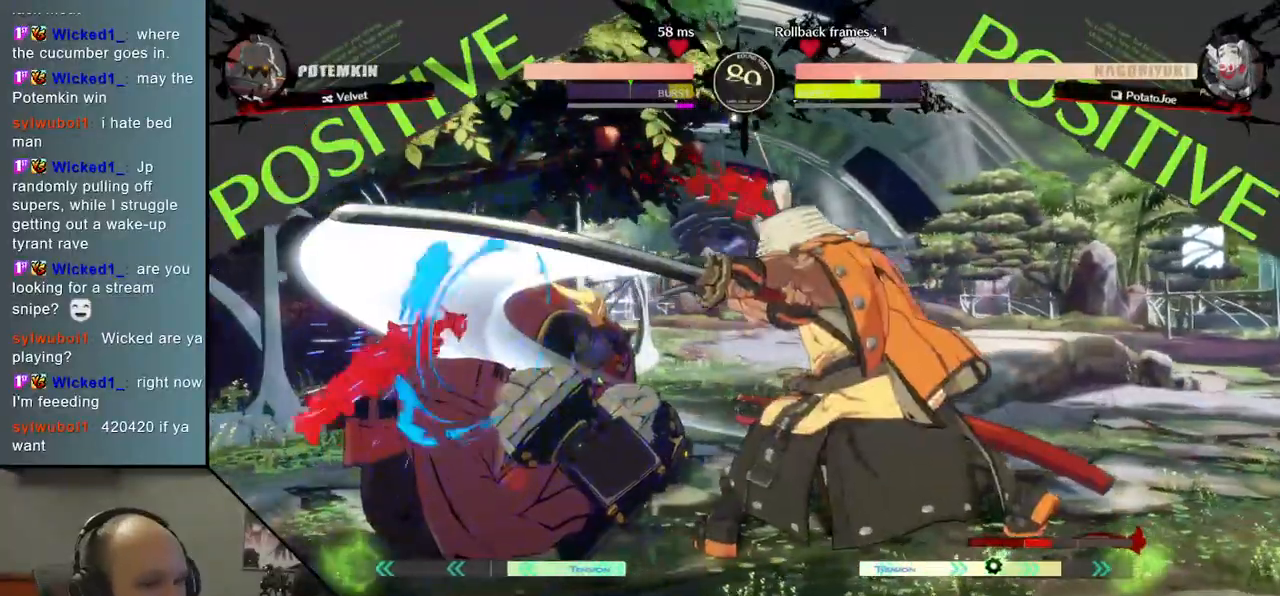
{"buttons": [], "left_stick": "left", "events": [[83, "left_stick", "left"], [167, "R1", "down"], [167, "R2", "down"], [167, "SQUARE", "down"], [167, "TRIANGLE", "down"], [333, "SQUARE", "up"], [367, "R1", "up"], [367, "R2", "up"], [367, "TRIANGLE", "up"]]}
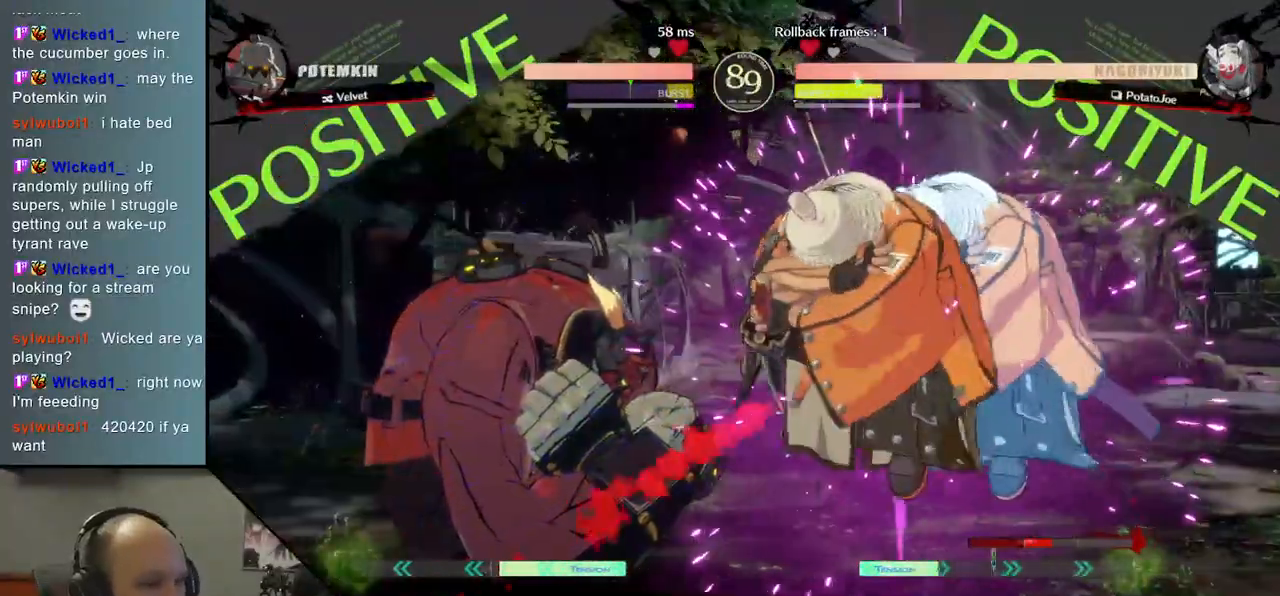
{"buttons": [], "left_stick": "down", "events": [[83, "left_stick", "center"], [217, "L2", "down"], [217, "left_stick", "down"], [283, "L2", "up"], [383, "L2", "down"], [450, "L2", "up"]]}
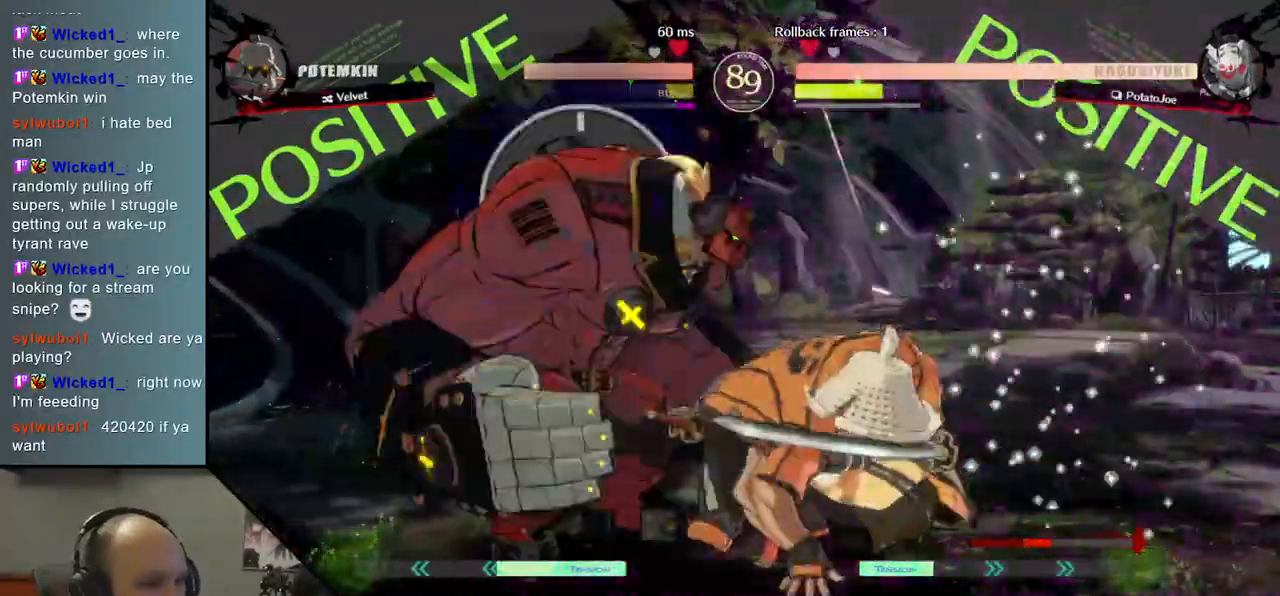
{"buttons": [], "left_stick": "left", "events": [[33, "L2", "down"], [133, "L2", "up"], [250, "L1", "down"], [333, "L1", "up"], [417, "left_stick", "left"]]}
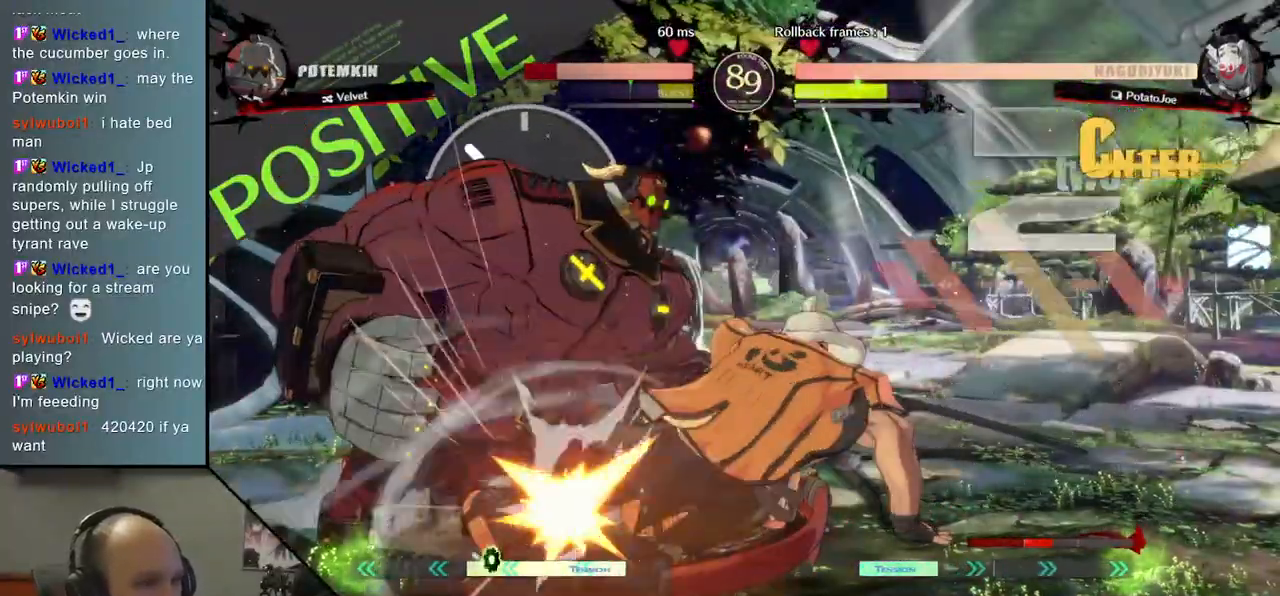
{"buttons": ["SQUARE"], "left_stick": "left", "events": [[33, "SQUARE", "down"], [117, "SQUARE", "up"], [233, "SQUARE", "down"], [267, "SQUARE", "up"], [350, "SQUARE", "down"], [417, "SQUARE", "up"], [500, "SQUARE", "down"]]}
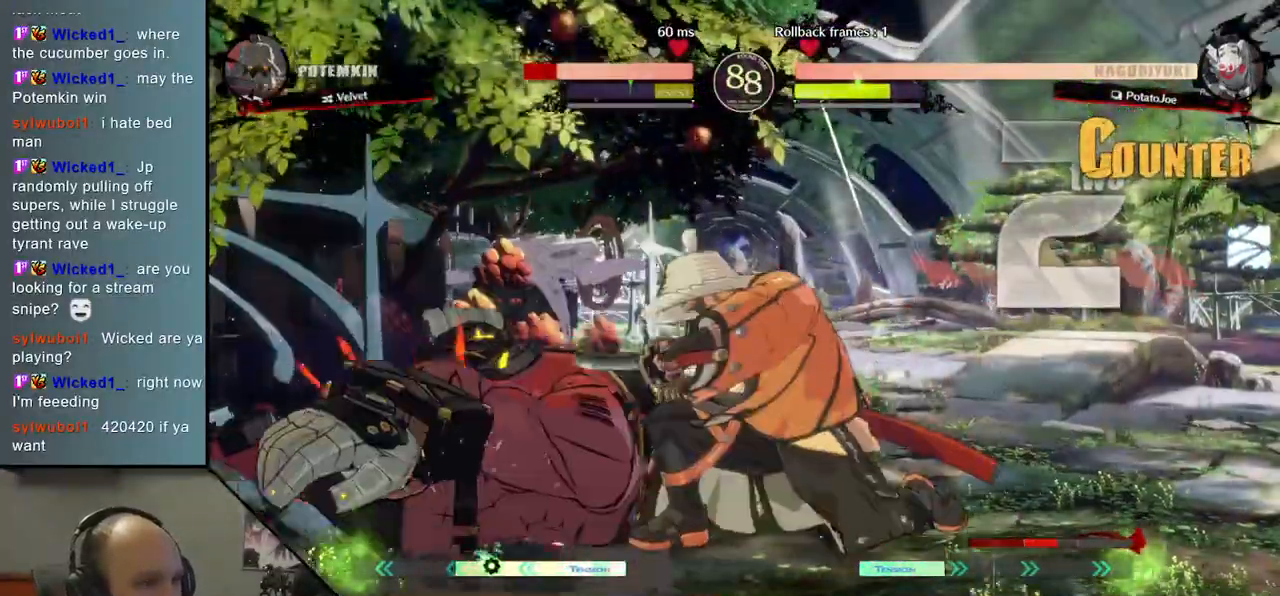
{"buttons": [], "left_stick": "left", "events": [[117, "SQUARE", "up"]]}
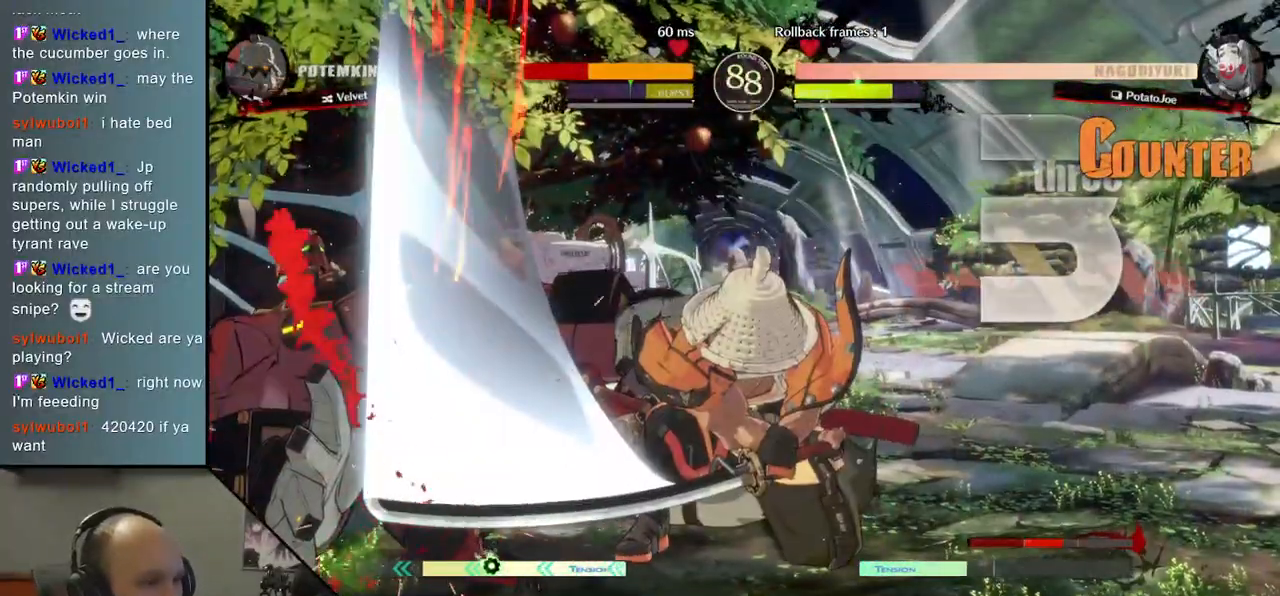
{"buttons": [], "left_stick": "center", "events": [[433, "TRIANGLE", "down"], [500, "TRIANGLE", "up"], [500, "left_stick", "center"]]}
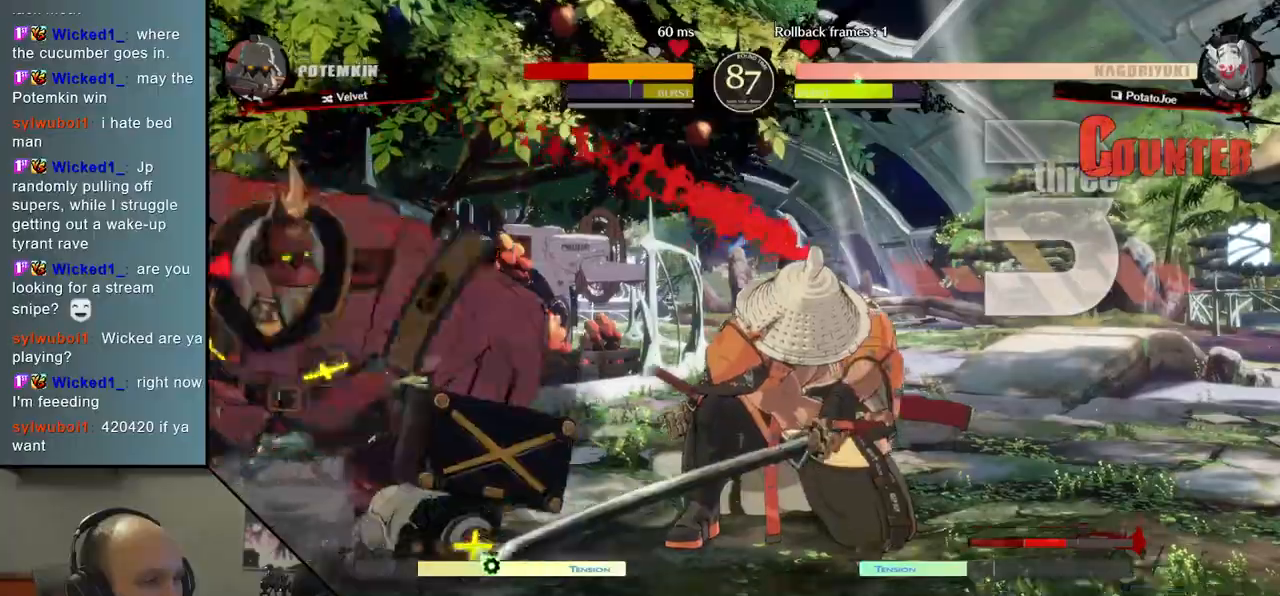
{"buttons": [], "left_stick": "center", "events": [[133, "TRIANGLE", "down"], [217, "TRIANGLE", "up"], [333, "TRIANGLE", "down"], [417, "TRIANGLE", "up"]]}
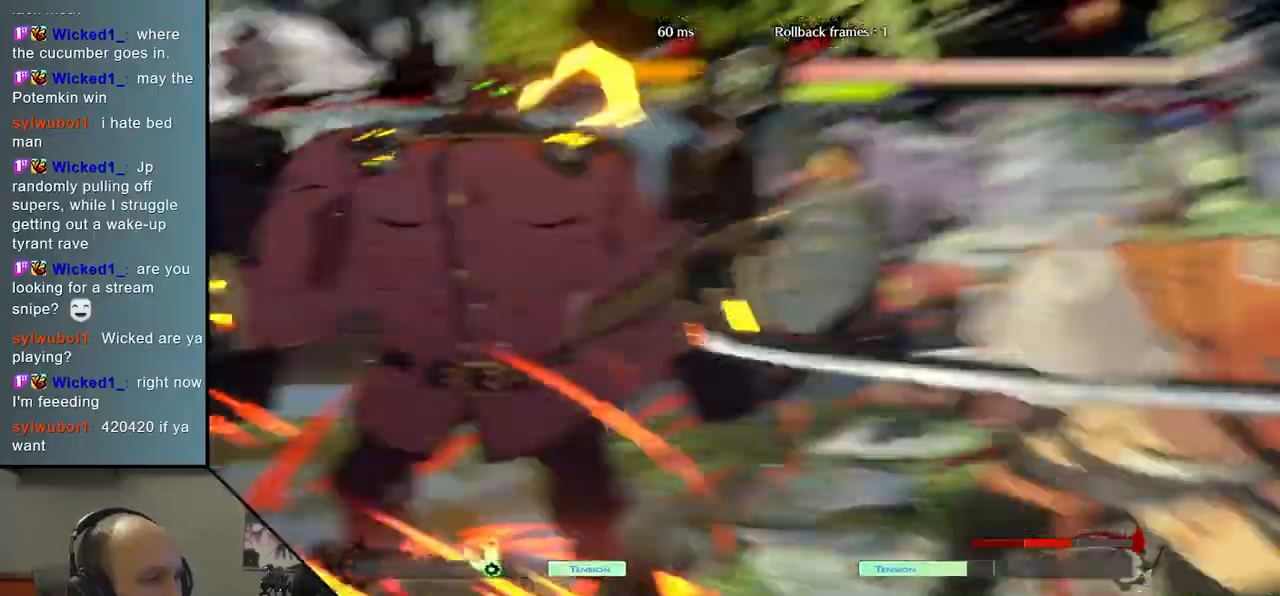
{"buttons": [], "left_stick": "right", "events": [[33, "TRIANGLE", "down"], [133, "TRIANGLE", "up"], [250, "TRIANGLE", "down"], [367, "TRIANGLE", "up"], [450, "left_stick", "right"]]}
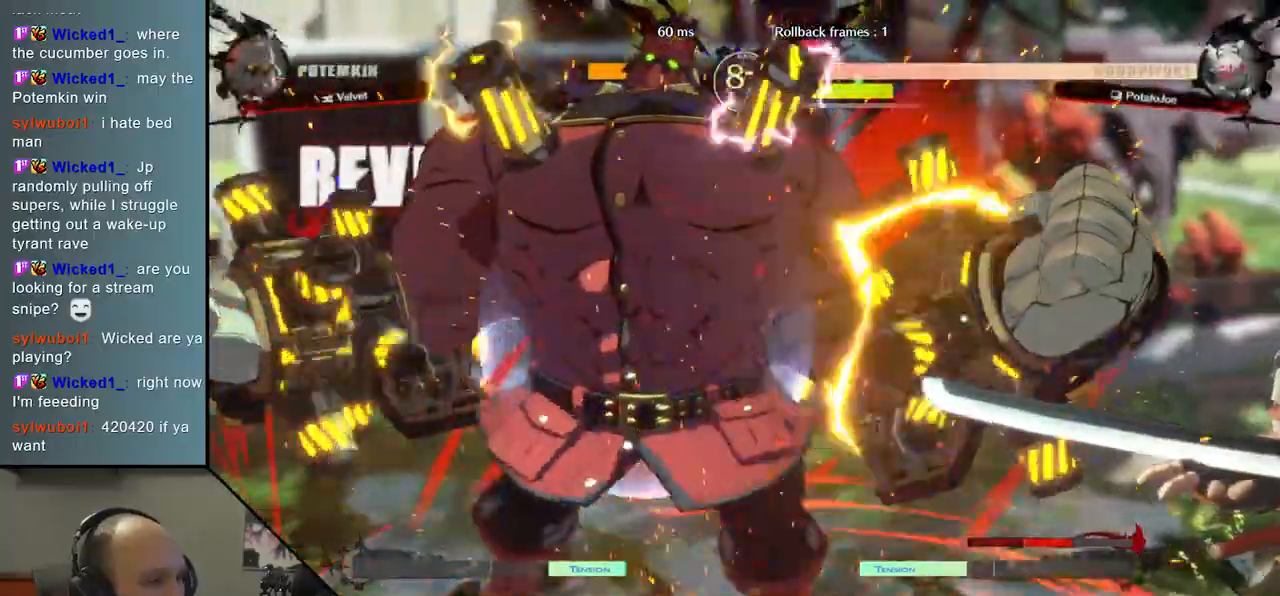
{"buttons": ["R2"], "left_stick": "right", "events": [[500, "R2", "down"]]}
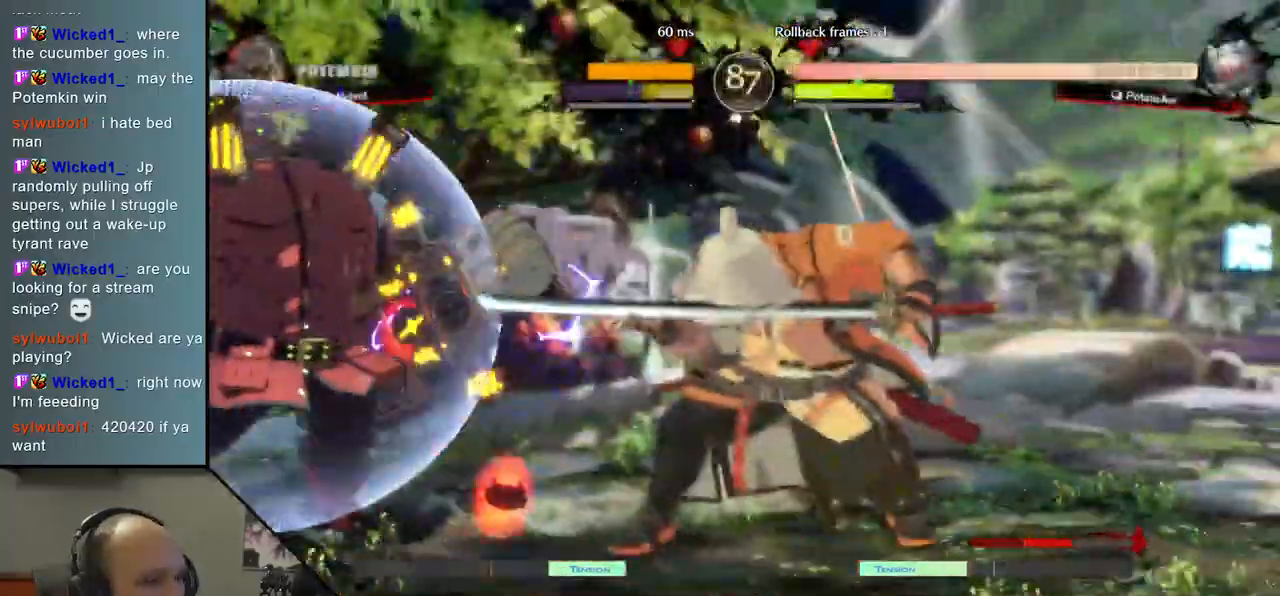
{"buttons": ["R2"], "left_stick": "right", "events": [[133, "R2", "up"], [250, "R2", "down"], [350, "R2", "up"], [417, "R2", "down"]]}
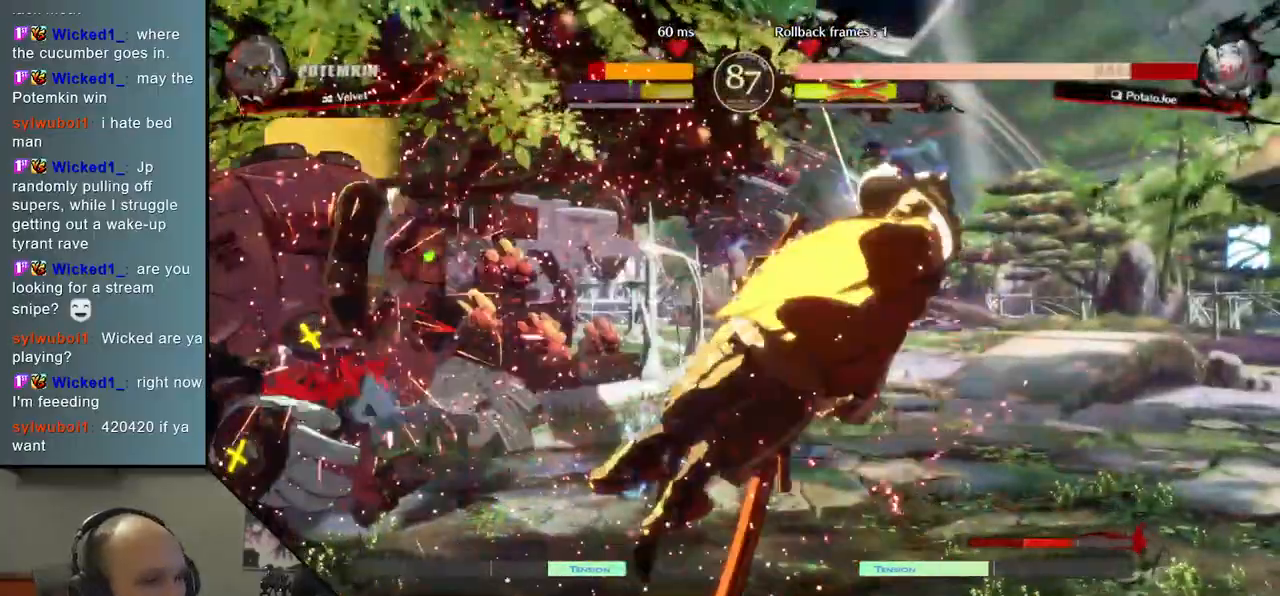
{"buttons": [], "left_stick": "right", "events": [[50, "R2", "up"]]}
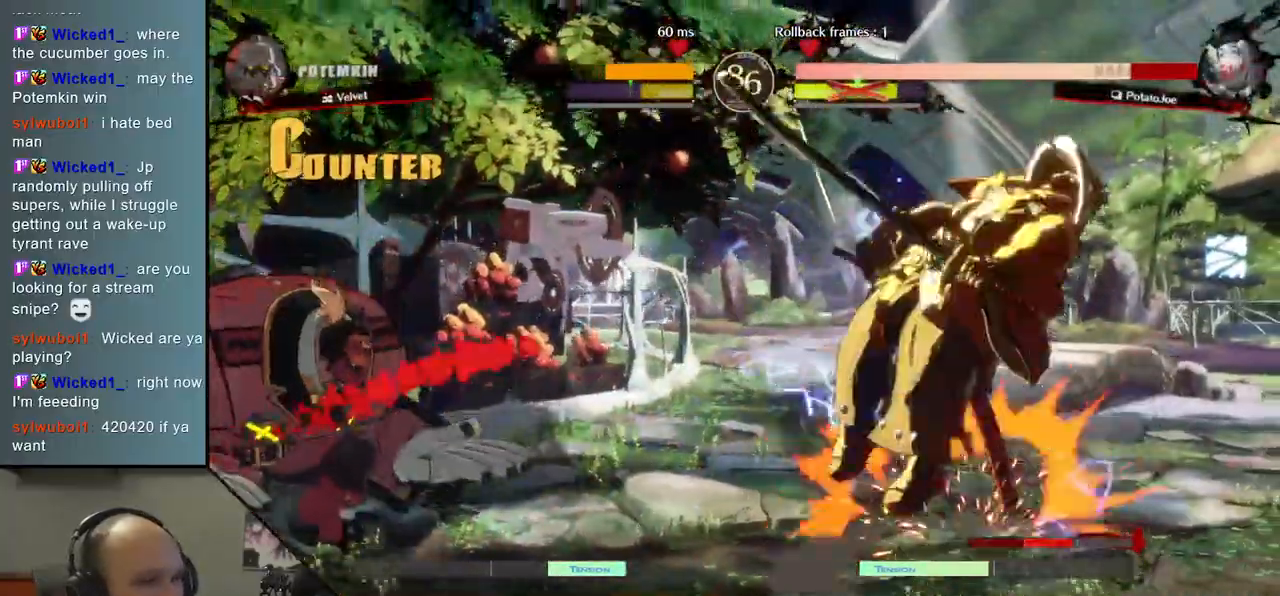
{"buttons": [], "left_stick": "right", "events": []}
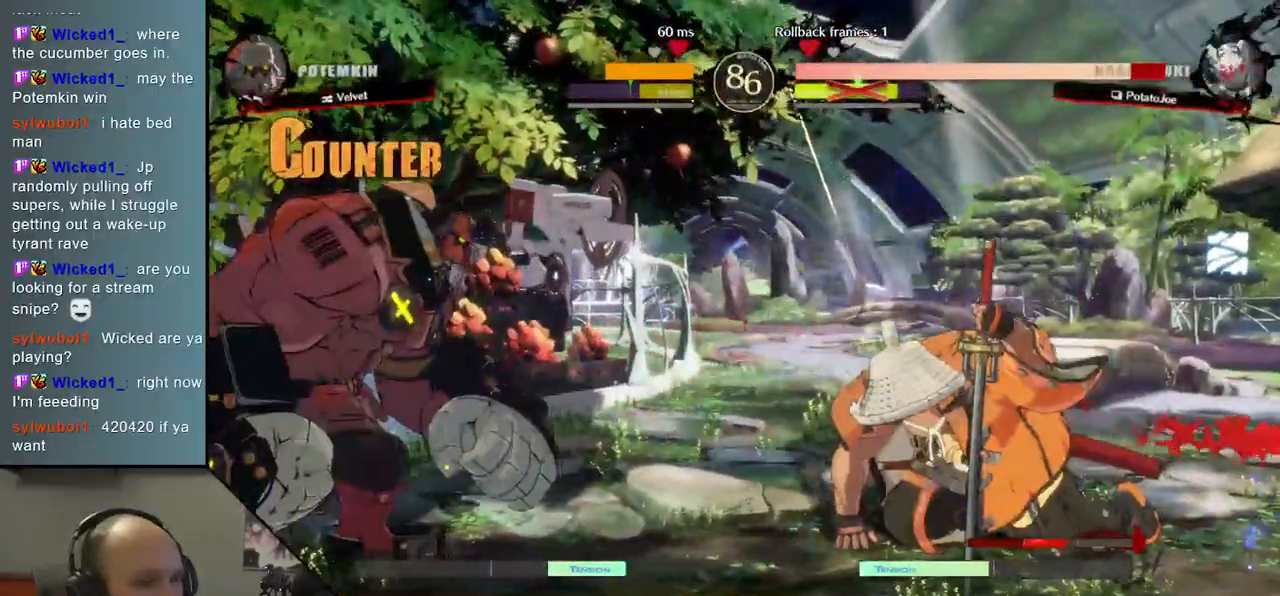
{"buttons": [], "left_stick": "up", "events": [[467, "left_stick", "up"]]}
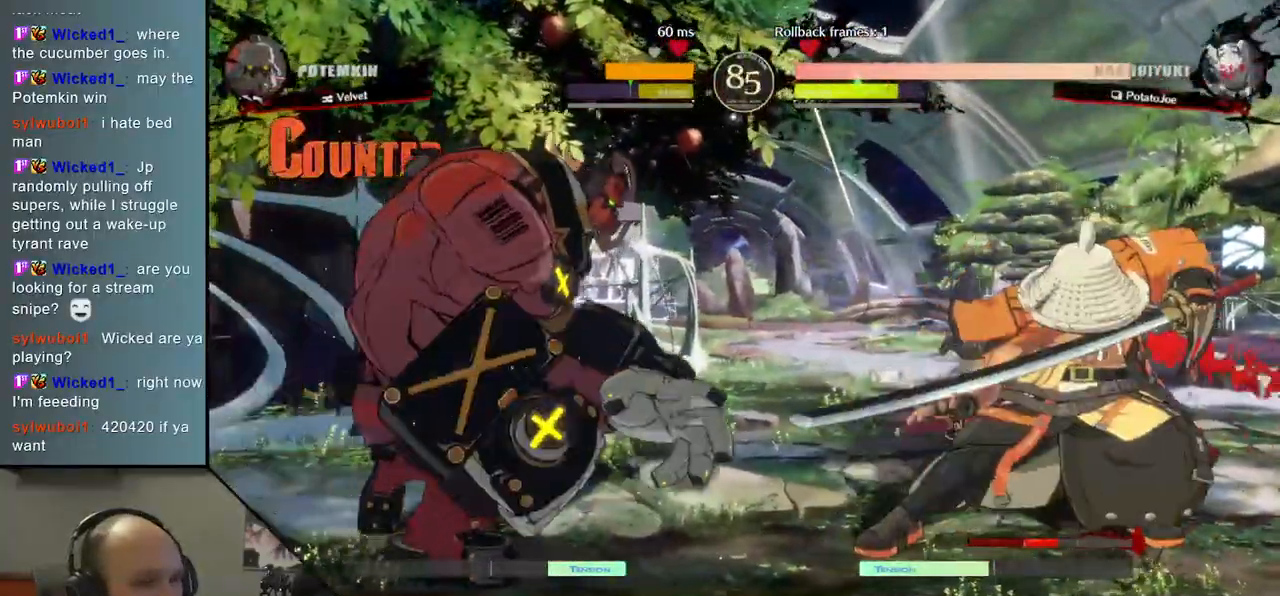
{"buttons": [], "left_stick": "right", "events": [[83, "left_stick", "right"], [167, "left_stick", "down-right"], [383, "left_stick", "right"]]}
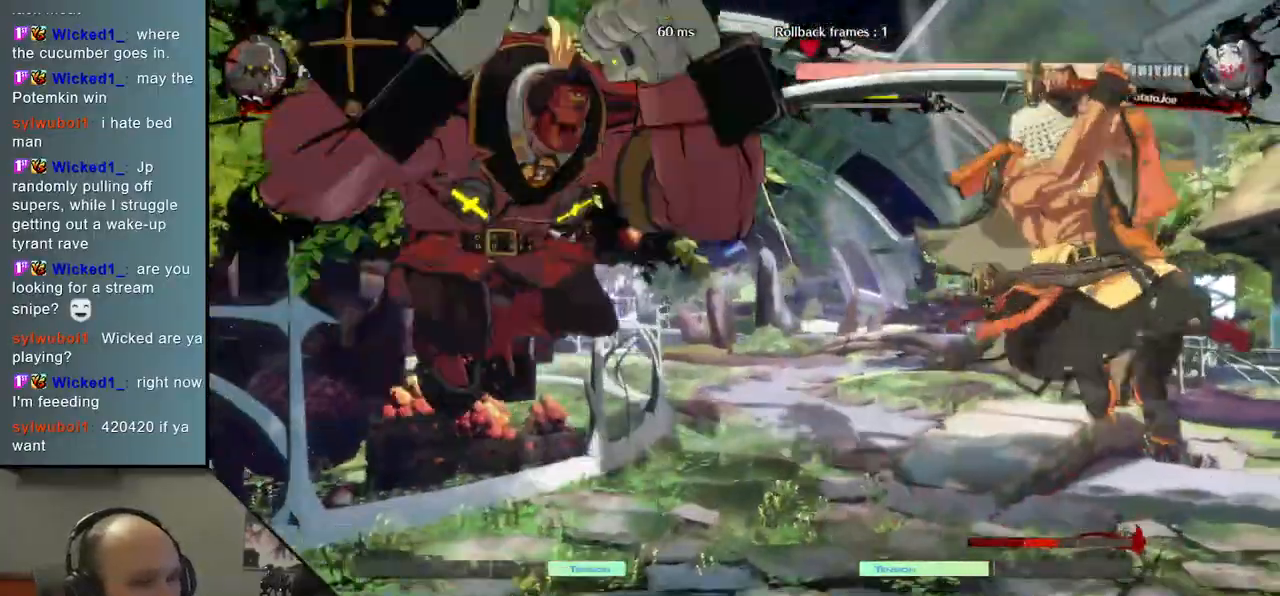
{"buttons": [], "left_stick": "down-right", "events": [[283, "left_stick", "down-right"], [333, "SQUARE", "down"], [450, "SQUARE", "up"]]}
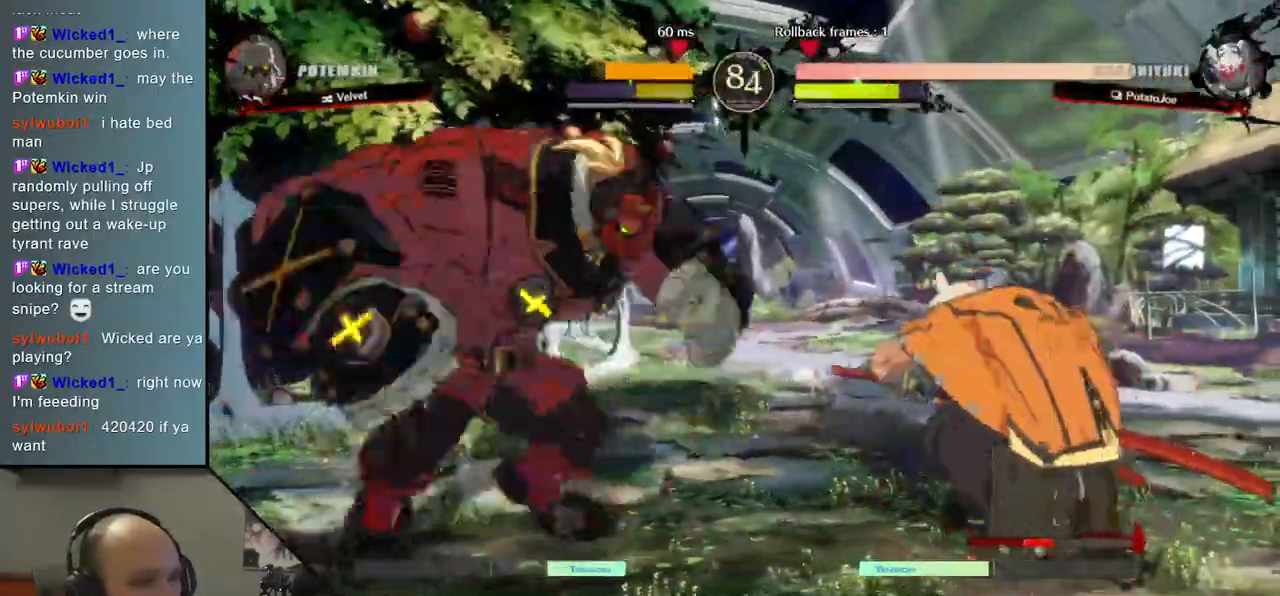
{"buttons": [], "left_stick": "down", "events": [[267, "left_stick", "right"], [467, "left_stick", "down"]]}
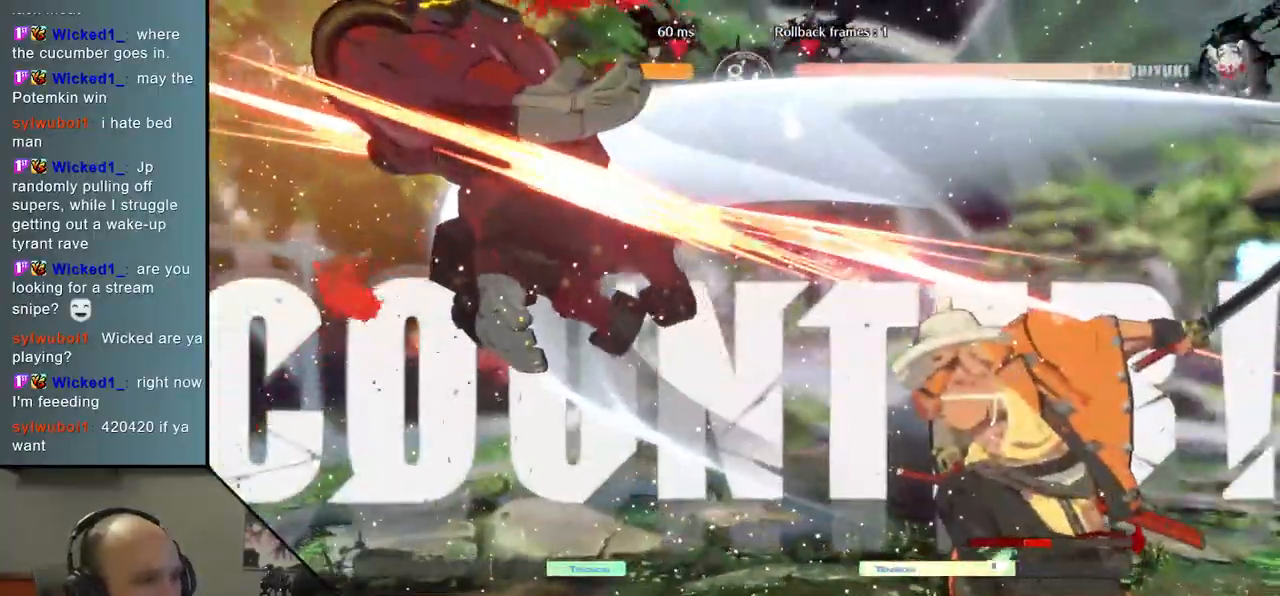
{"buttons": [], "left_stick": "center", "events": [[67, "L2", "down"], [67, "left_stick", "left"], [167, "L2", "up"], [200, "left_stick", "center"]]}
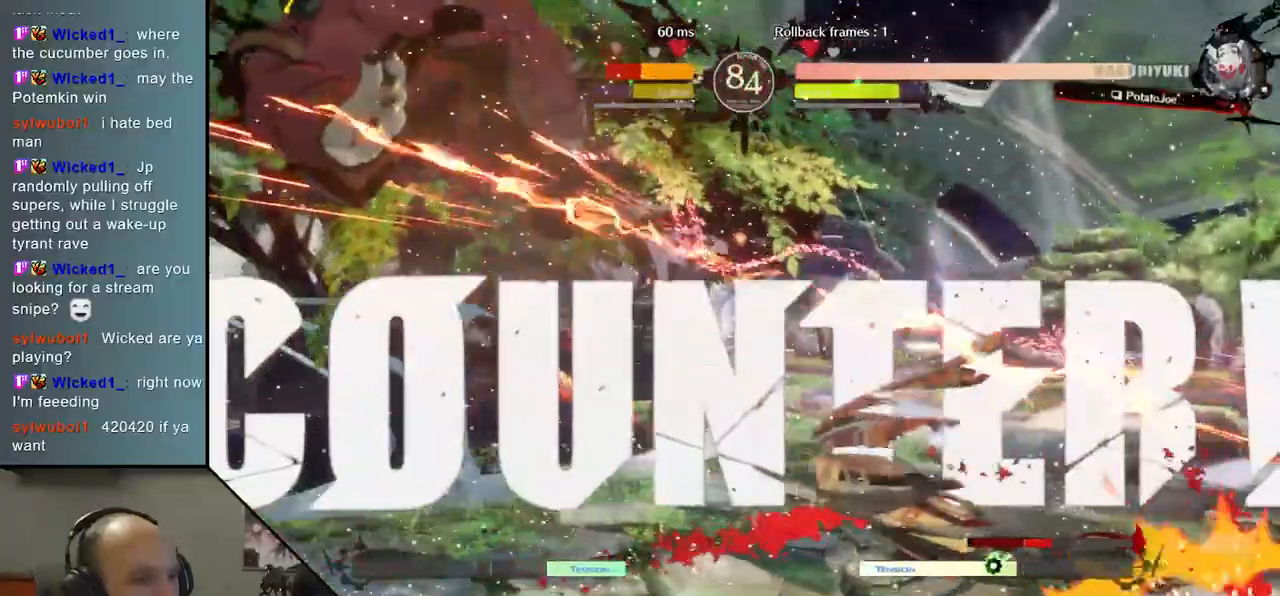
{"buttons": [], "left_stick": "down-left", "events": [[33, "left_stick", "down-right"], [167, "SQUARE", "down"], [300, "SQUARE", "up"], [500, "left_stick", "down-left"]]}
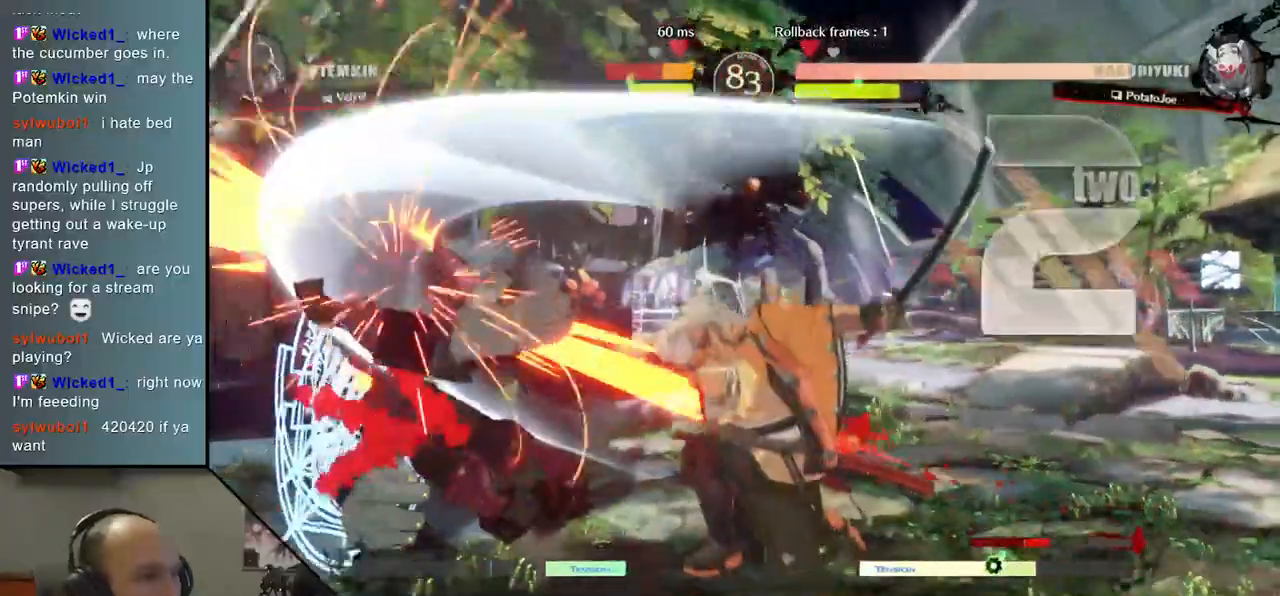
{"buttons": [], "left_stick": "down", "events": [[17, "left_stick", "left"], [50, "L2", "down"], [167, "L2", "up"], [167, "left_stick", "center"], [300, "left_stick", "left"], [417, "left_stick", "down"]]}
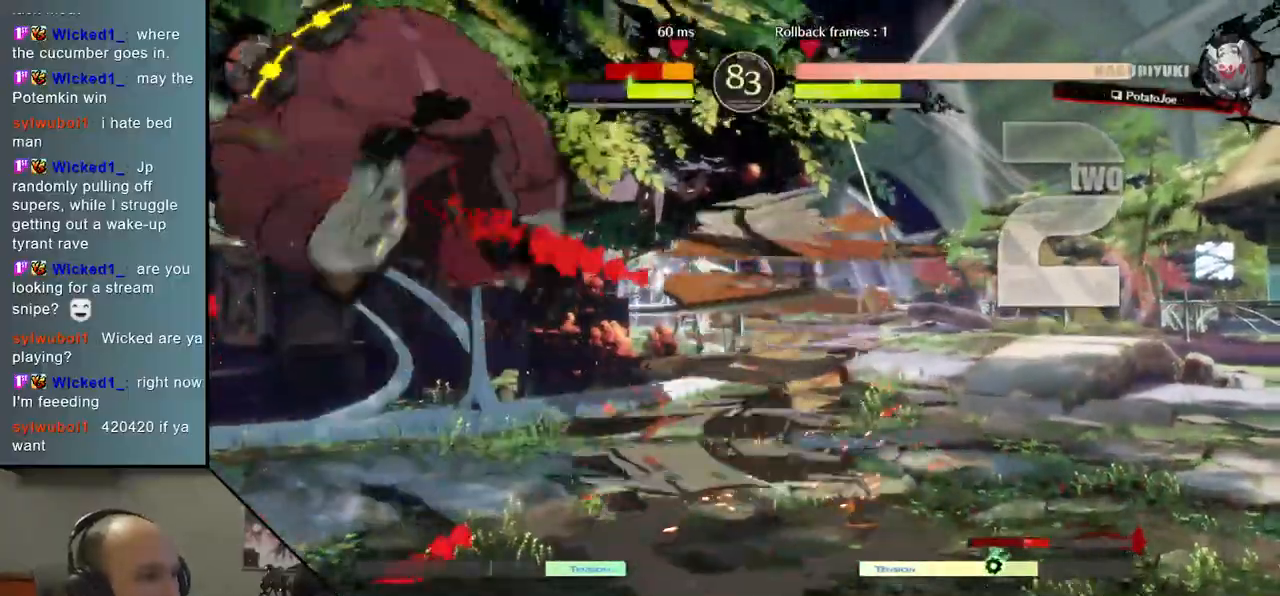
{"buttons": [], "left_stick": "center", "events": [[33, "SQUARE", "down"], [33, "left_stick", "left"], [150, "left_stick", "down"], [167, "SQUARE", "up"], [300, "L2", "down"], [300, "left_stick", "left"], [417, "L2", "up"], [417, "left_stick", "center"]]}
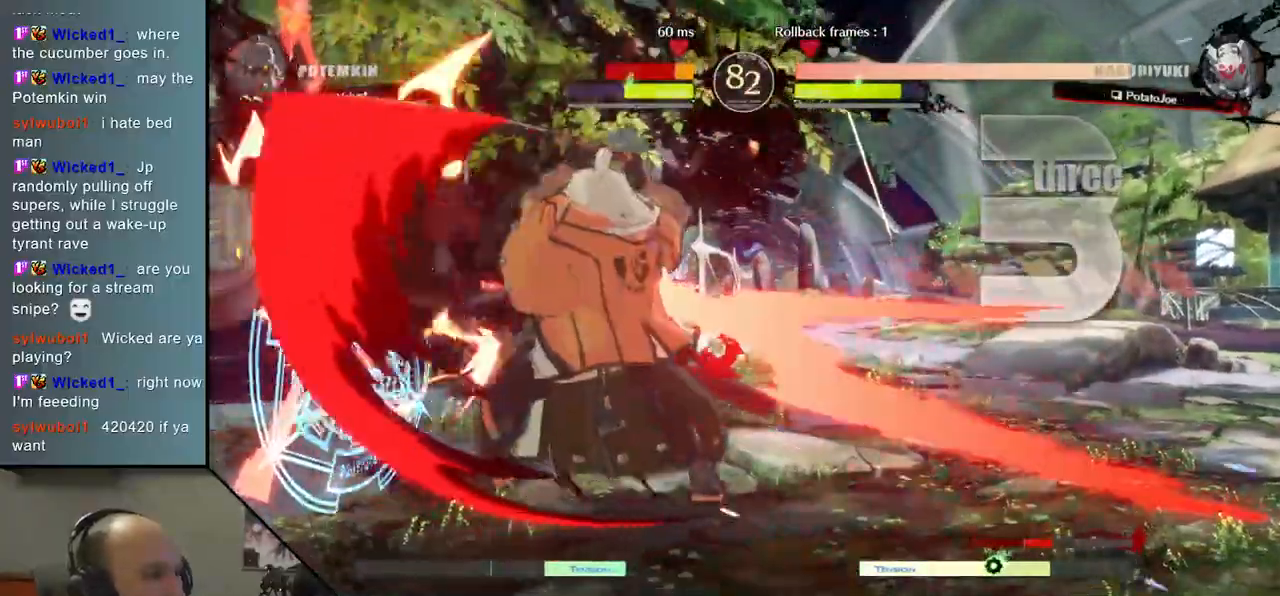
{"buttons": [], "left_stick": "center", "events": [[217, "TRIANGLE", "down"], [283, "TRIANGLE", "up"], [417, "TRIANGLE", "down"], [483, "TRIANGLE", "up"]]}
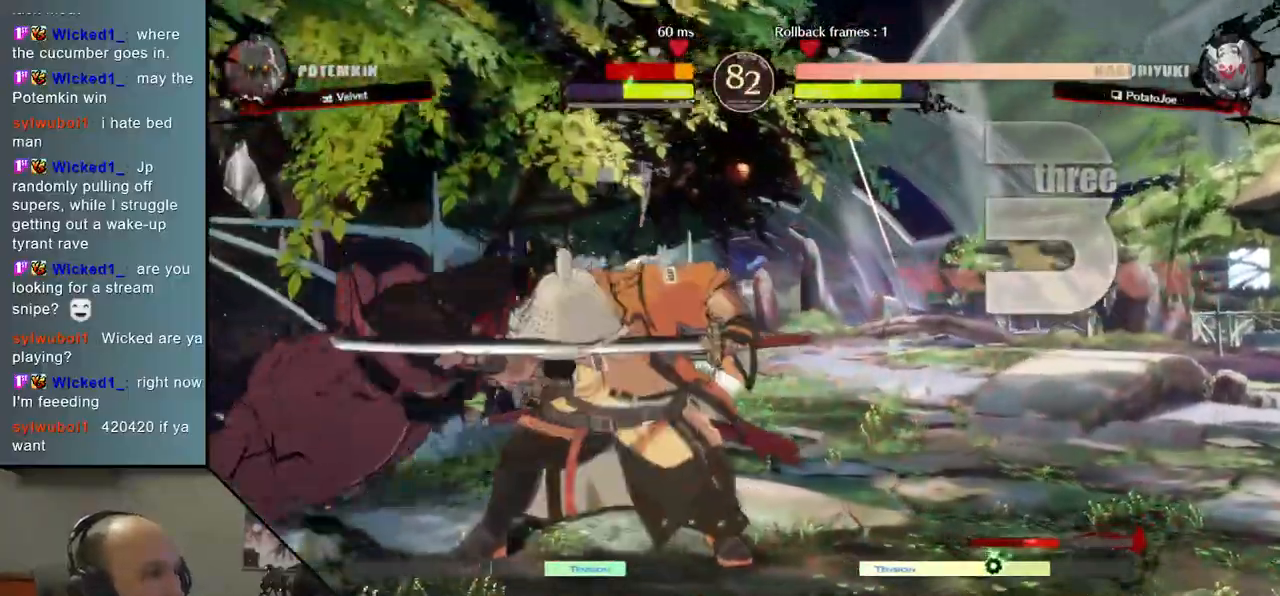
{"buttons": [], "left_stick": "center", "events": [[83, "TRIANGLE", "down"], [167, "TRIANGLE", "up"]]}
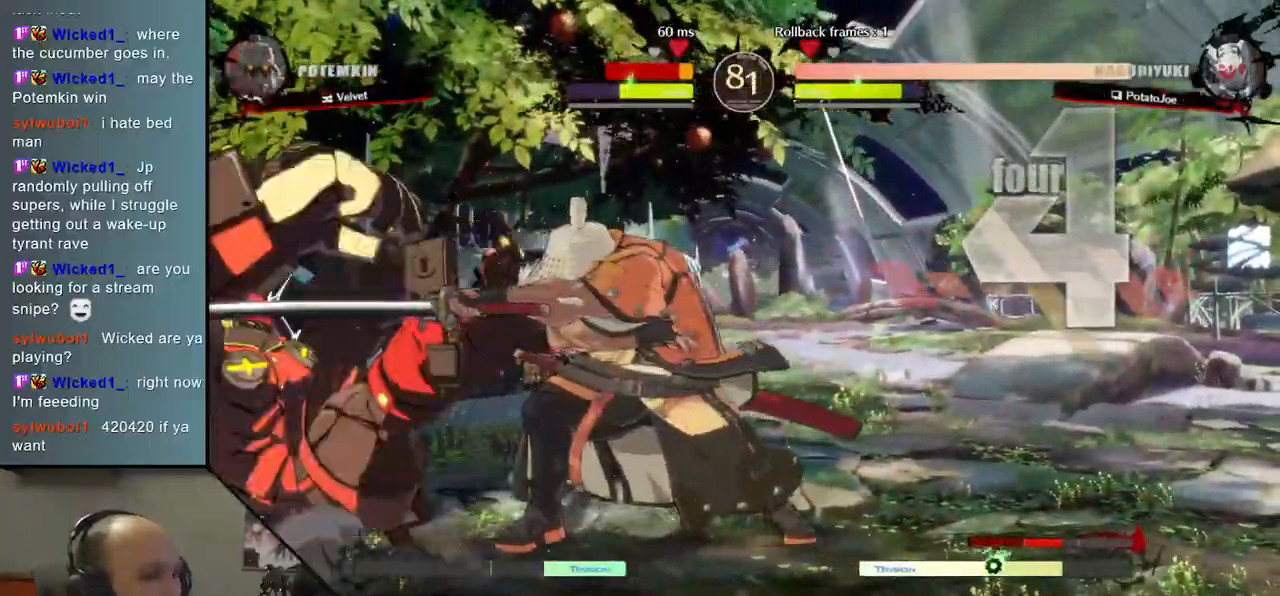
{"buttons": [], "left_stick": "center", "events": [[100, "TRIANGLE", "down"], [200, "TRIANGLE", "up"], [333, "TRIANGLE", "down"], [417, "TRIANGLE", "up"]]}
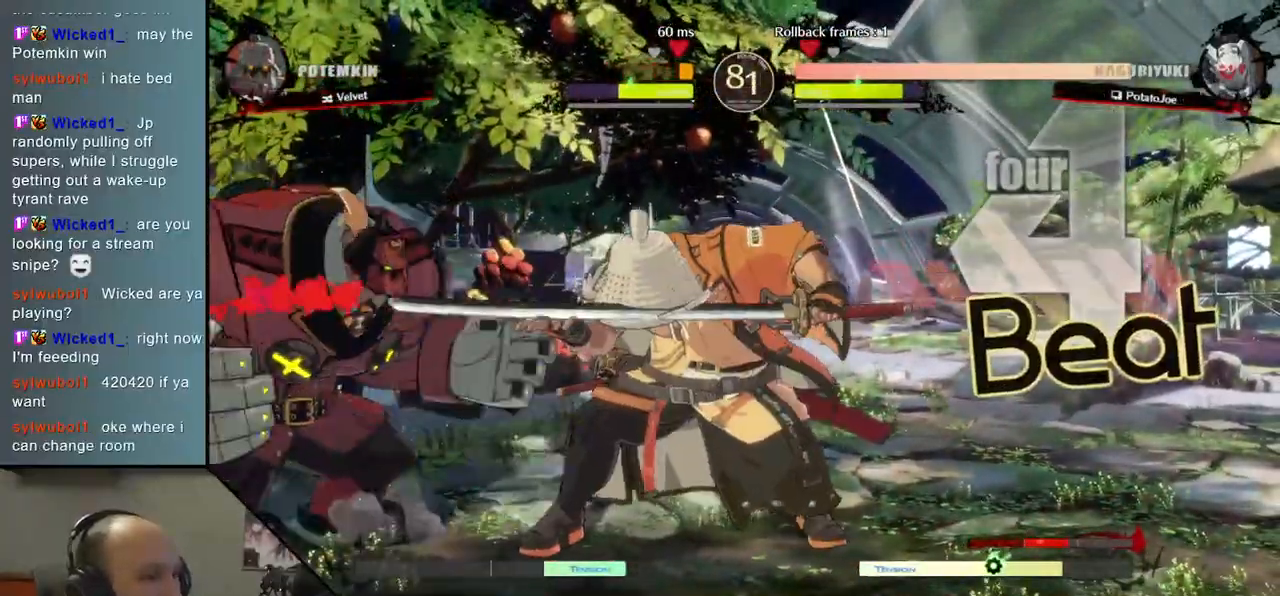
{"buttons": [], "left_stick": "left", "events": [[33, "TRIANGLE", "down"], [100, "TRIANGLE", "up"], [217, "TRIANGLE", "down"], [367, "TRIANGLE", "up"], [450, "left_stick", "left"]]}
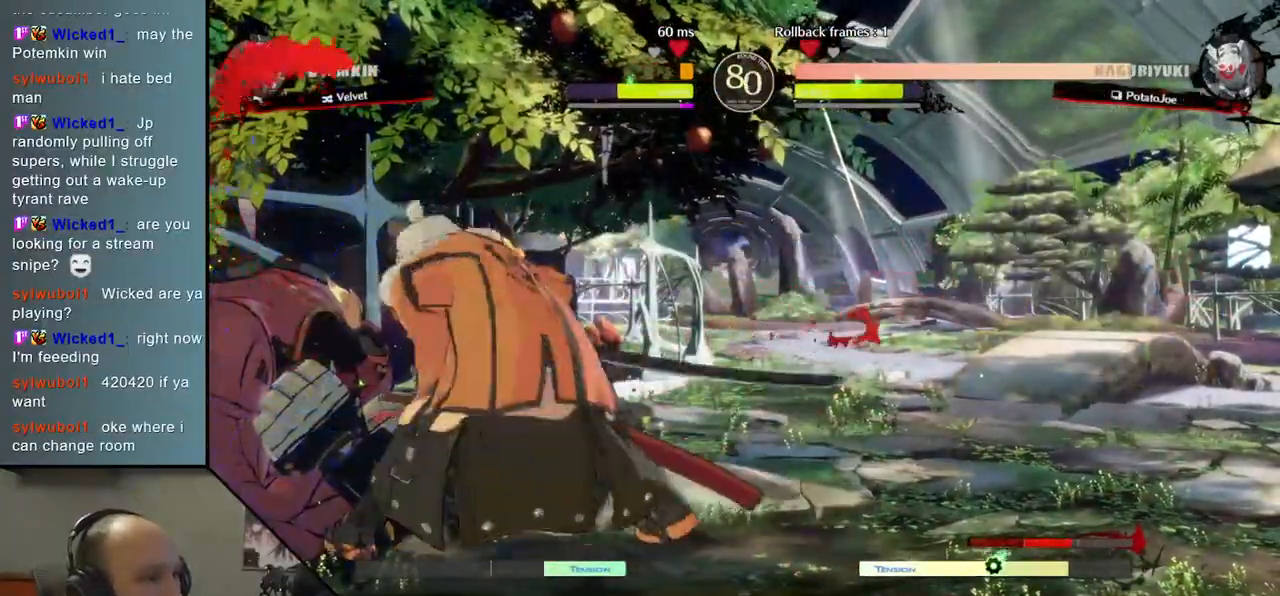
{"buttons": [], "left_stick": "center", "events": [[133, "R2", "down"], [150, "SQUARE", "down"], [167, "R1", "down"], [167, "TRIANGLE", "down"], [333, "R1", "up"], [333, "R2", "up"], [333, "SQUARE", "up"], [333, "TRIANGLE", "up"], [500, "left_stick", "center"]]}
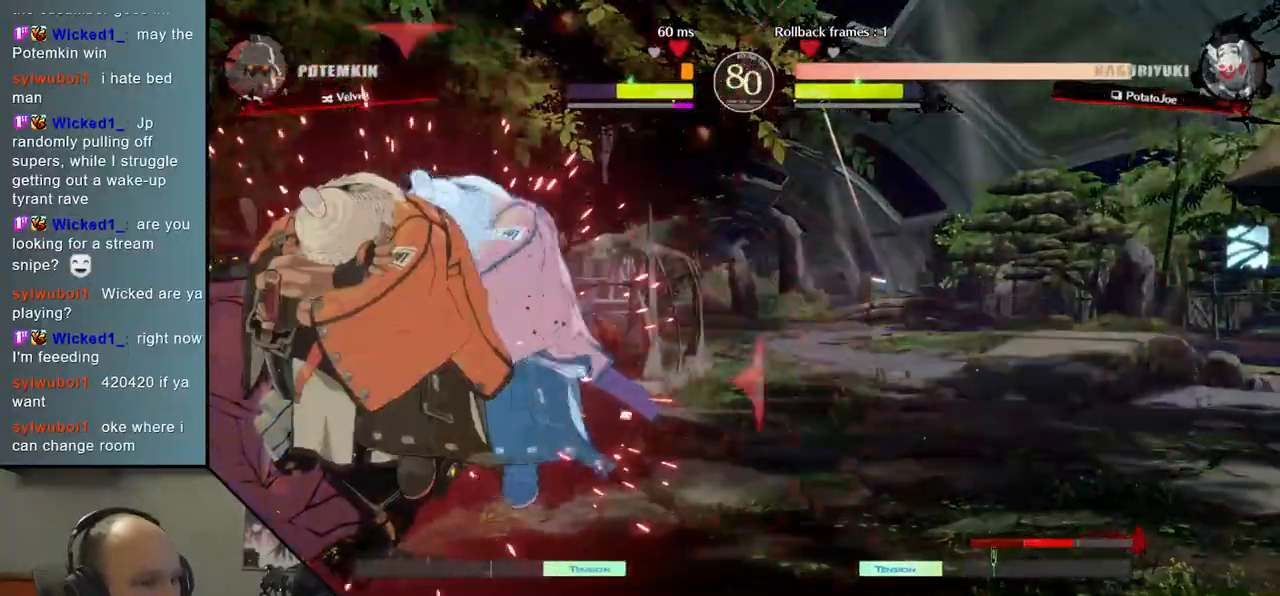
{"buttons": [], "left_stick": "down", "events": [[167, "left_stick", "down"], [250, "L2", "down"], [333, "L2", "up"], [417, "L2", "down"], [500, "L2", "up"]]}
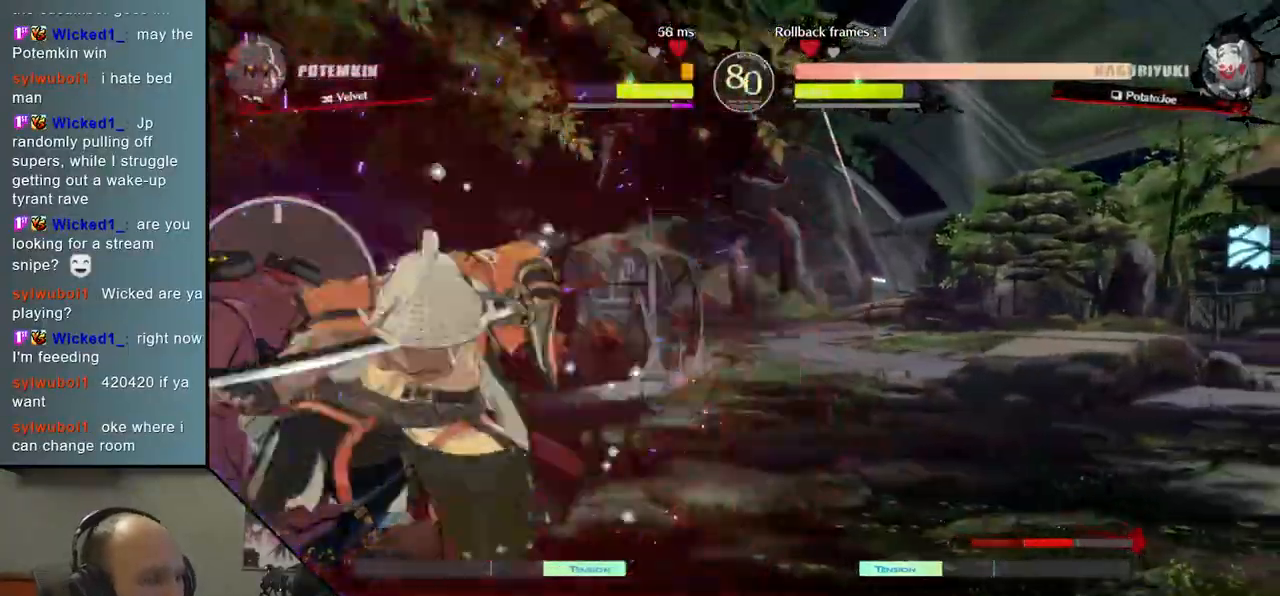
{"buttons": [], "left_stick": "center", "events": [[67, "L2", "down"], [167, "L2", "up"], [267, "L1", "down"], [383, "L1", "up"], [483, "left_stick", "center"]]}
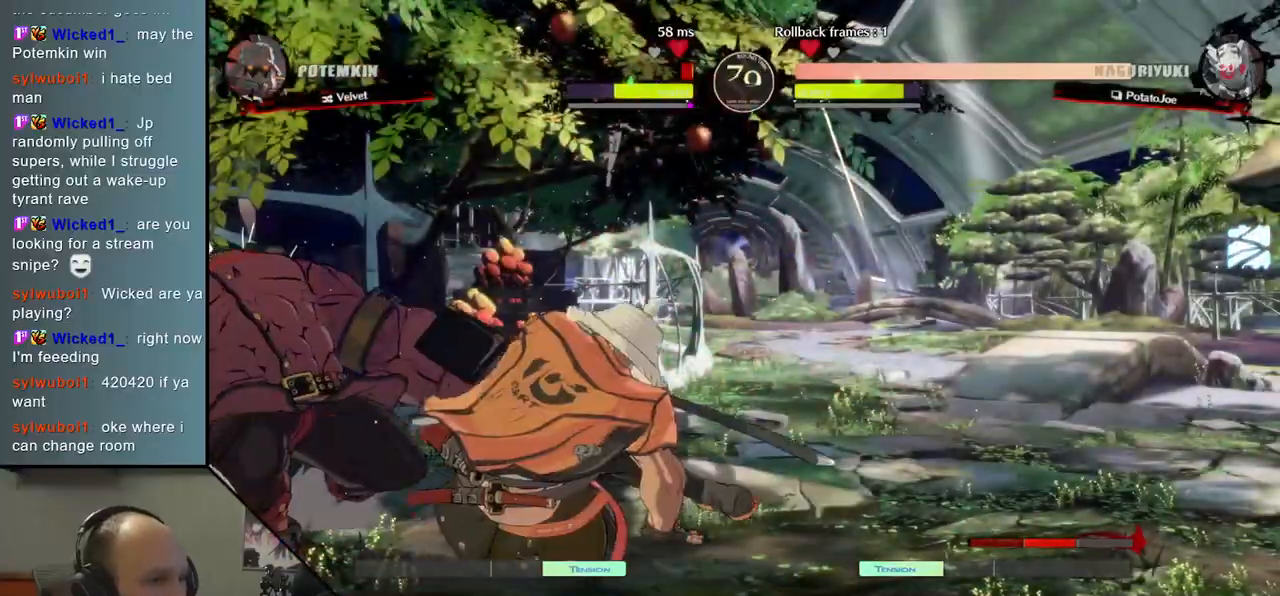
{"buttons": ["L1"], "left_stick": "left", "events": [[33, "left_stick", "left"], [250, "left_stick", "down"], [367, "left_stick", "left"], [383, "L1", "down"]]}
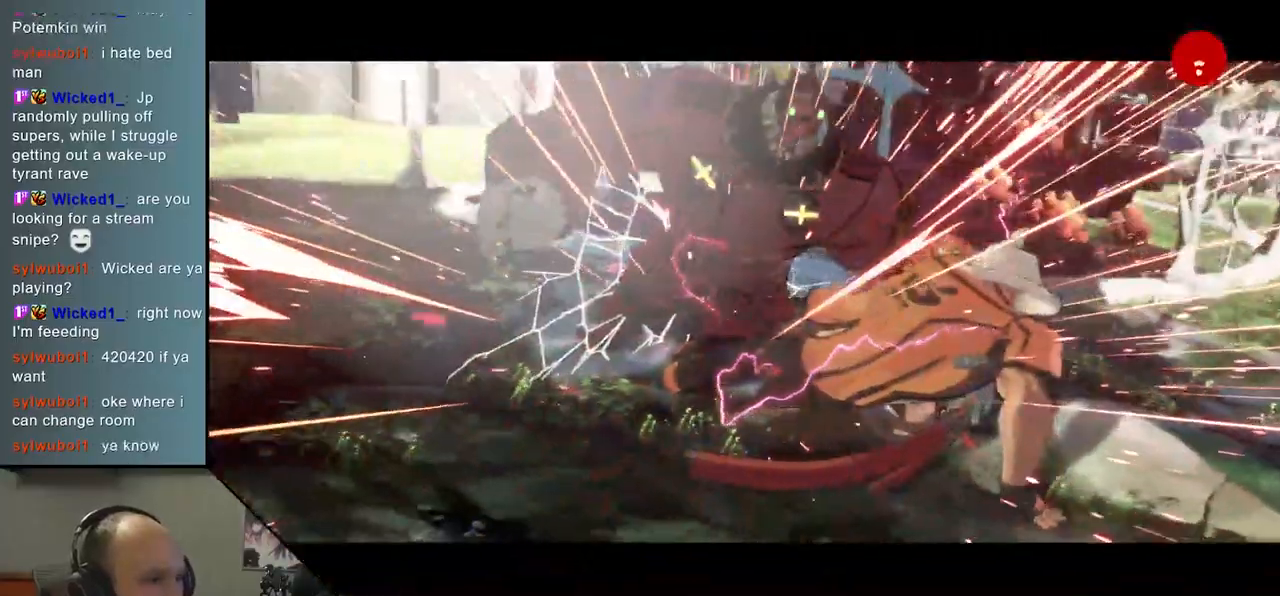
{"buttons": [], "left_stick": "center", "events": [[17, "L1", "up"], [50, "left_stick", "center"]]}